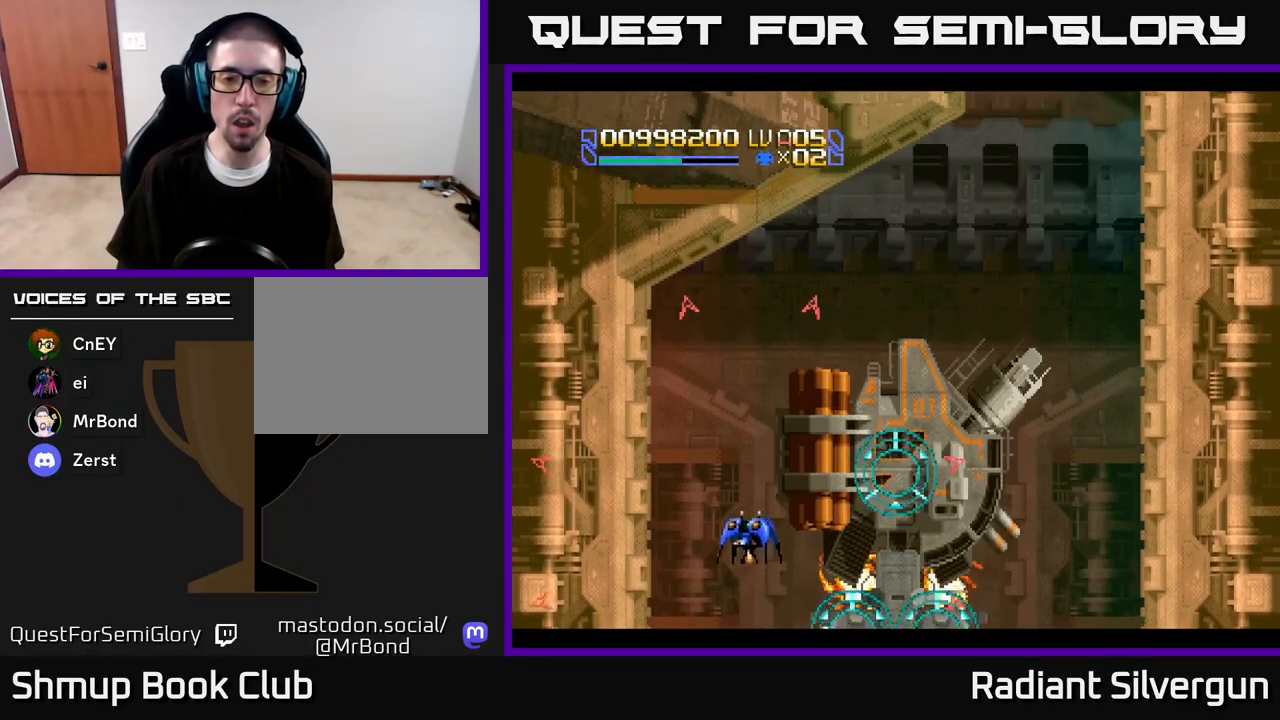
Gameplay with a controller (Xbox layout); each line is a JSON object with the inputs held at the frame after it. "events" lists button and stick changes between this image and that frame as [ms after this image, input, new state], when the widget could be followed in between.
{"buttons": ["Y"], "left_stick": "center", "right_stick": "center", "events": [[17, "DPAD_LEFT", "up"], [50, "DPAD_UP", "up"]]}
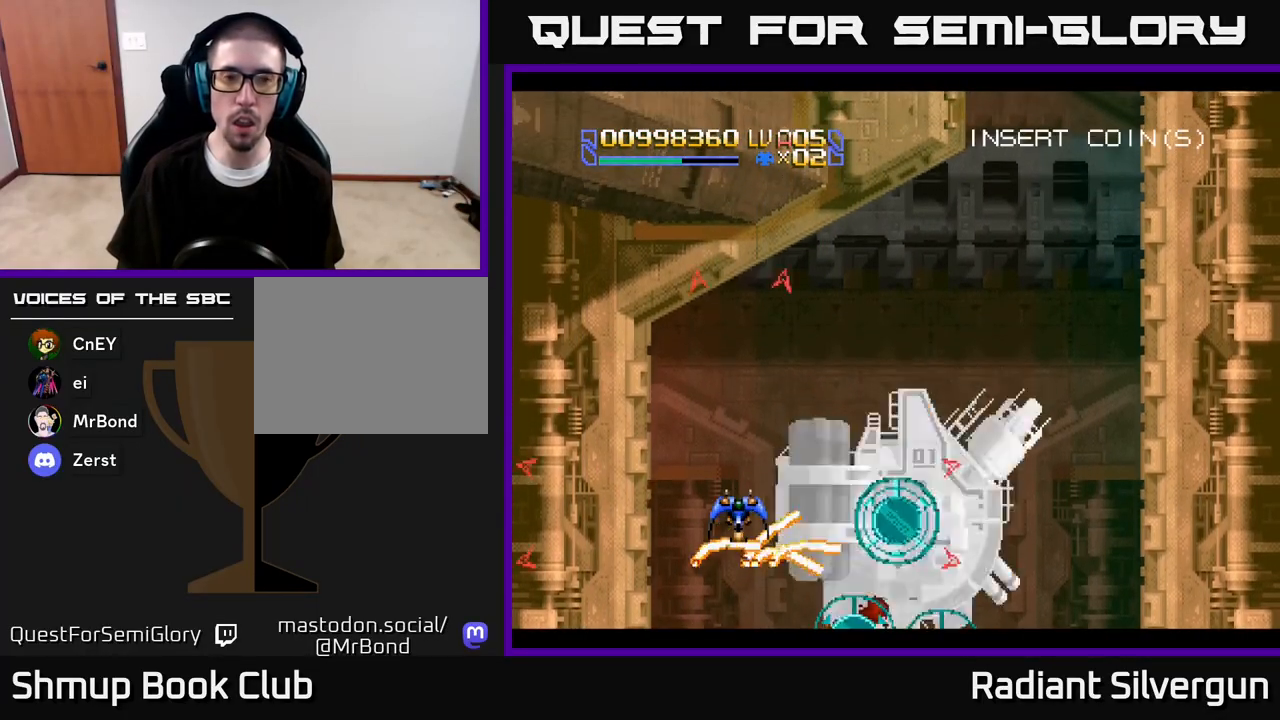
{"buttons": ["Y"], "left_stick": "center", "right_stick": "center", "events": []}
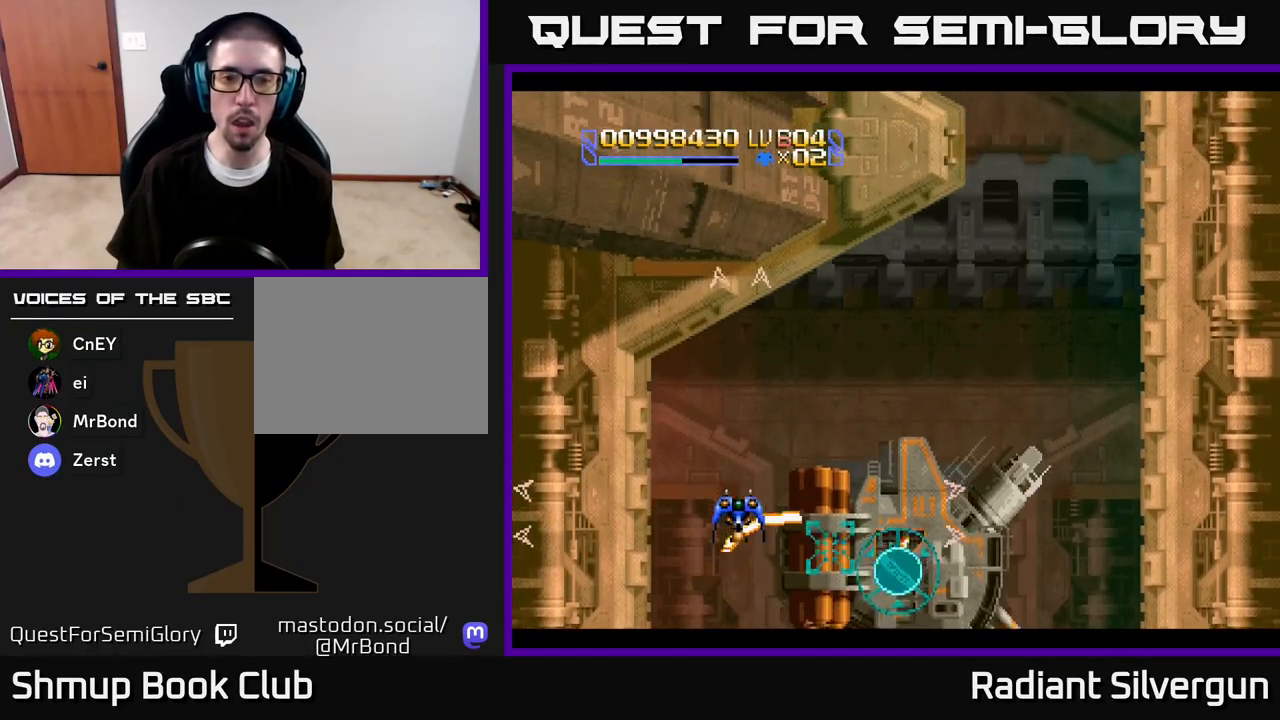
{"buttons": ["Y"], "left_stick": "center", "right_stick": "center", "events": []}
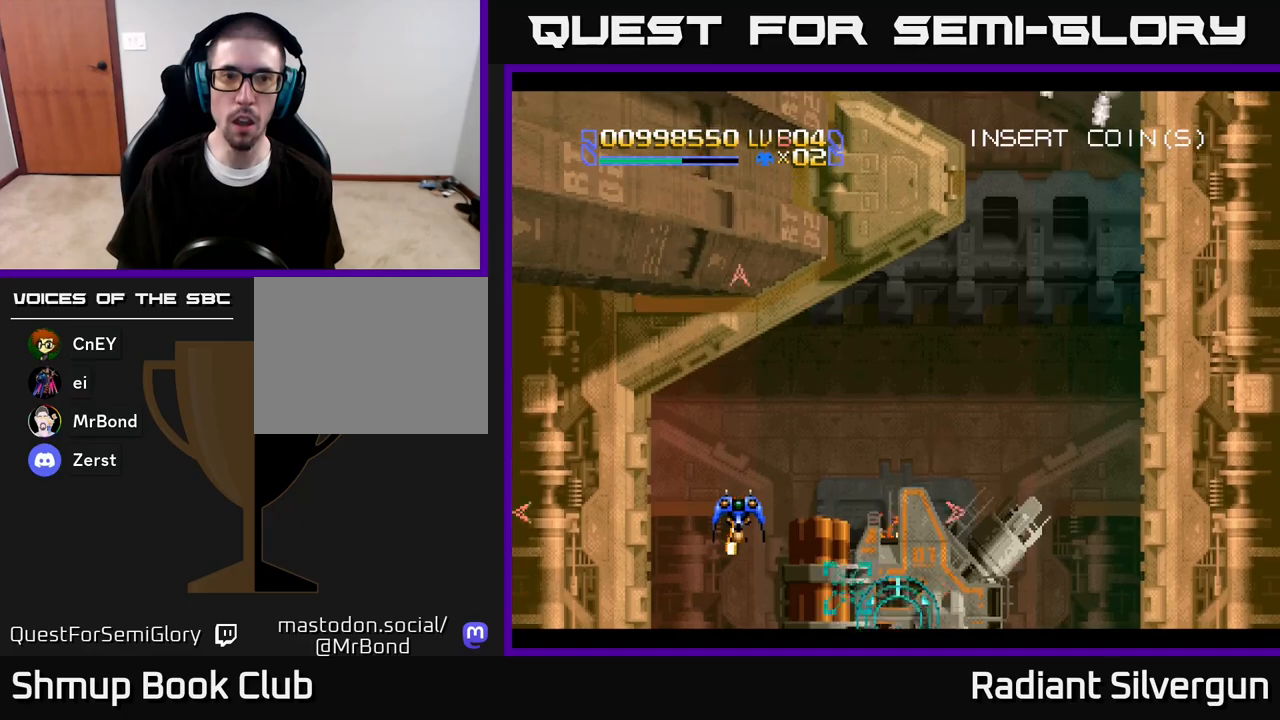
{"buttons": ["Y", "DPAD_DOWN", "DPAD_RIGHT"], "left_stick": "center", "right_stick": "center", "events": [[150, "DPAD_RIGHT", "down"], [183, "DPAD_UP", "down"], [400, "DPAD_UP", "up"], [483, "DPAD_DOWN", "down"]]}
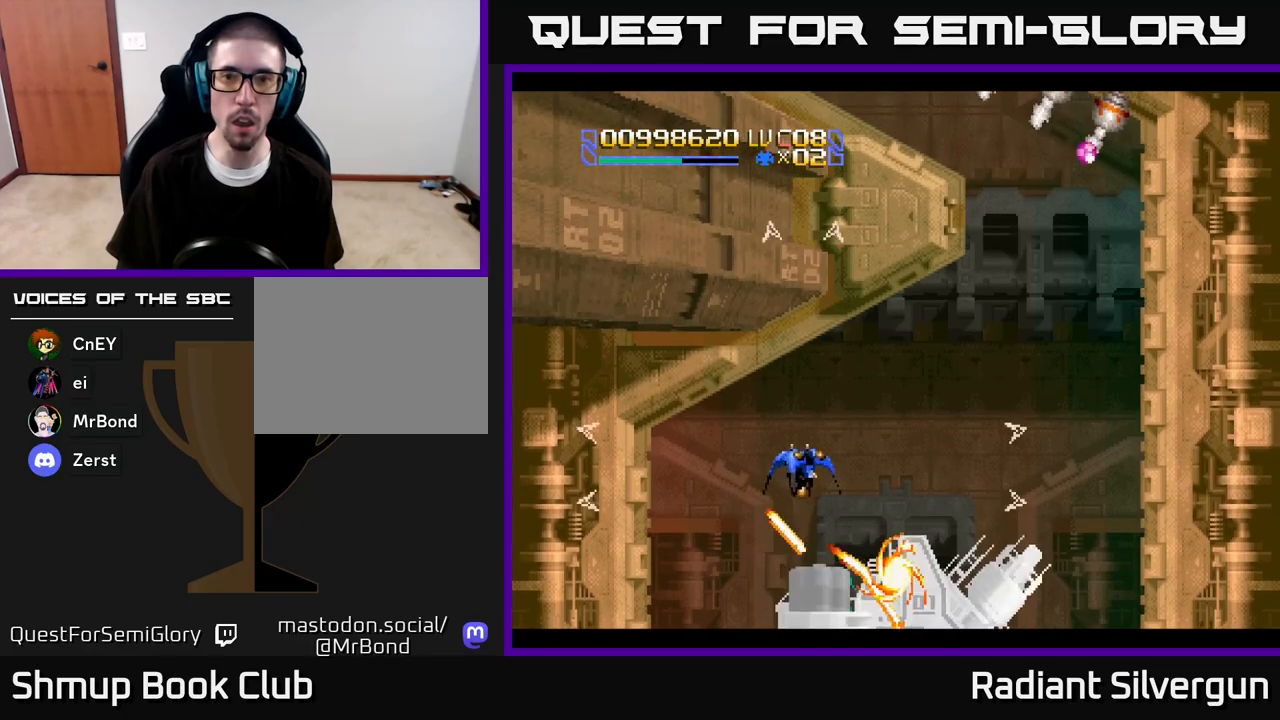
{"buttons": ["A", "DPAD_RIGHT"], "left_stick": "center", "right_stick": "center", "events": [[67, "DPAD_DOWN", "up"], [350, "Y", "up"], [383, "A", "down"]]}
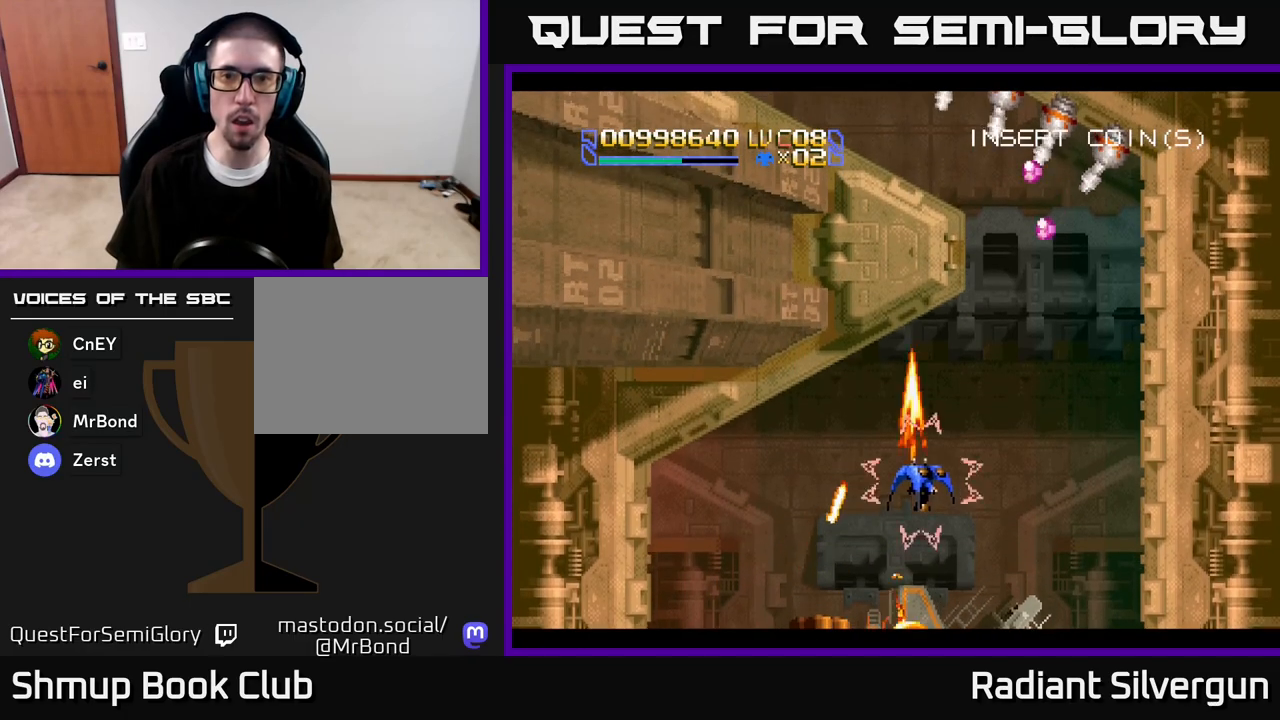
{"buttons": ["A", "DPAD_UP", "DPAD_RIGHT"], "left_stick": "center", "right_stick": "center", "events": [[150, "DPAD_UP", "down"]]}
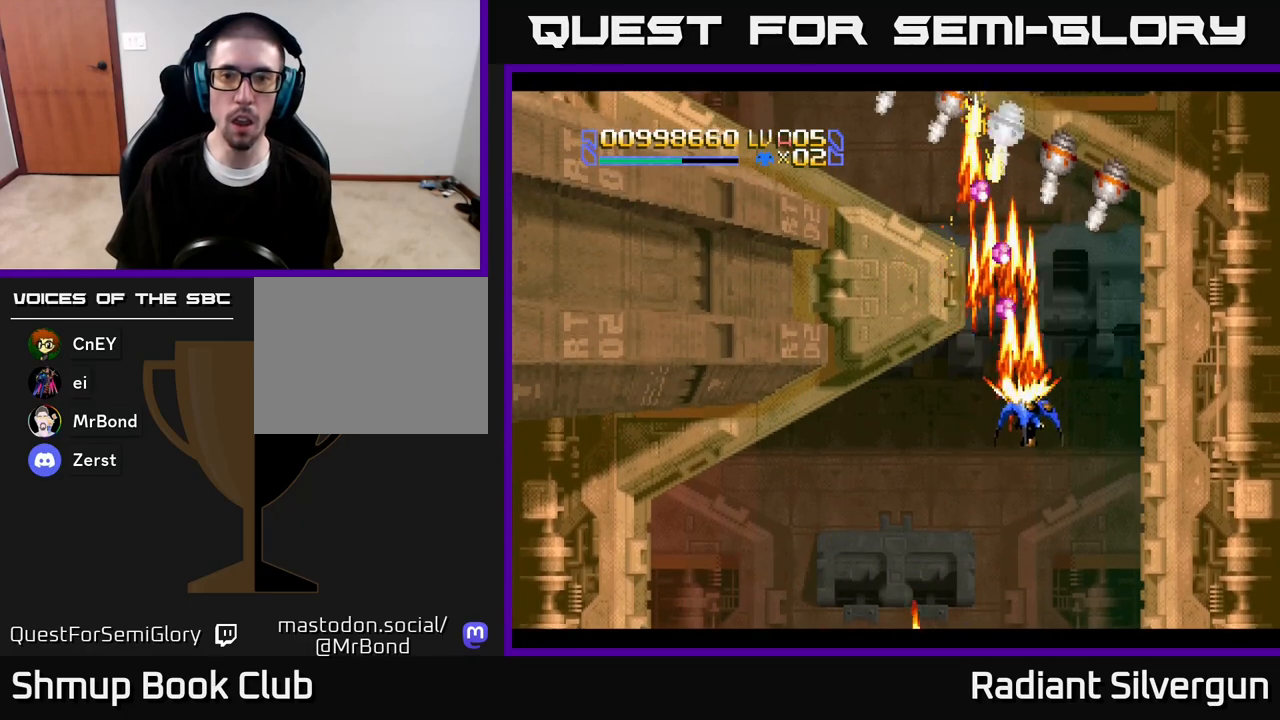
{"buttons": ["A", "R2", "DPAD_DOWN", "DPAD_RIGHT"], "left_stick": "center", "right_stick": "center", "events": [[17, "DPAD_RIGHT", "up"], [150, "R2", "down"], [167, "DPAD_LEFT", "down"], [200, "A", "up"], [383, "DPAD_LEFT", "up"], [417, "DPAD_RIGHT", "down"], [417, "DPAD_UP", "up"], [483, "DPAD_DOWN", "down"], [500, "A", "down"]]}
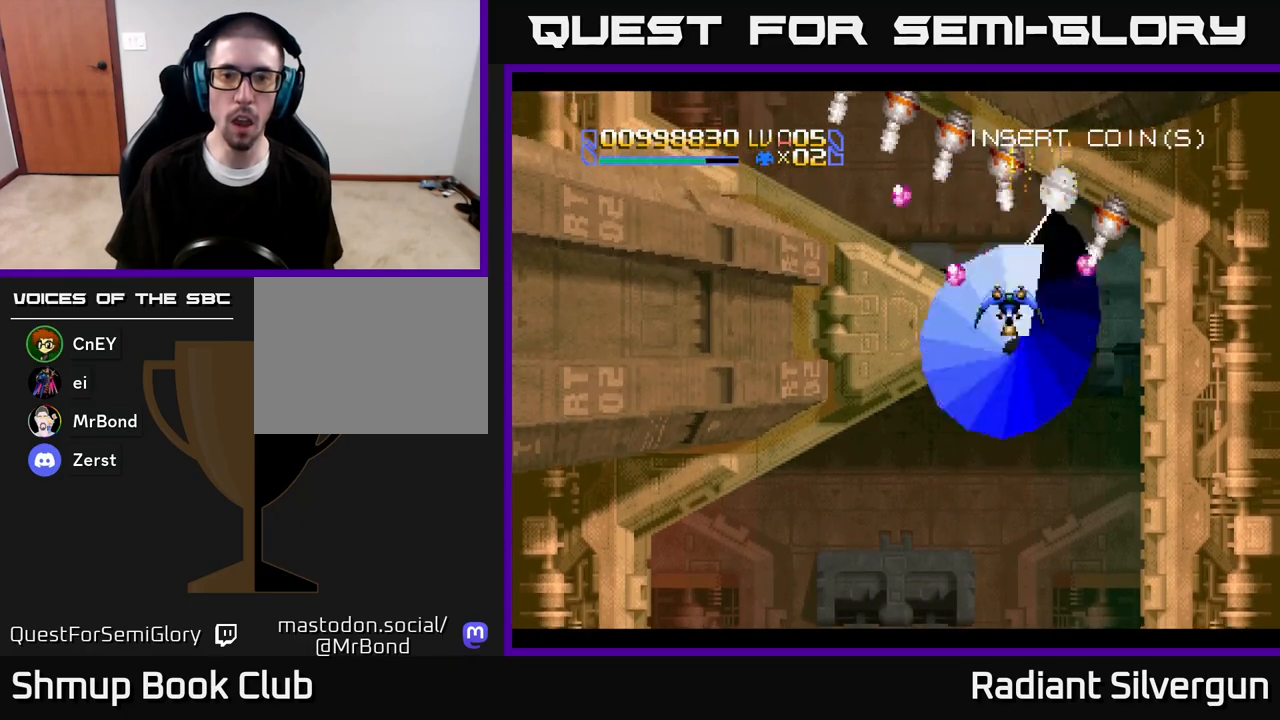
{"buttons": ["A", "DPAD_DOWN", "DPAD_RIGHT"], "left_stick": "center", "right_stick": "center", "events": [[33, "DPAD_RIGHT", "up"], [67, "R2", "up"], [300, "DPAD_RIGHT", "down"]]}
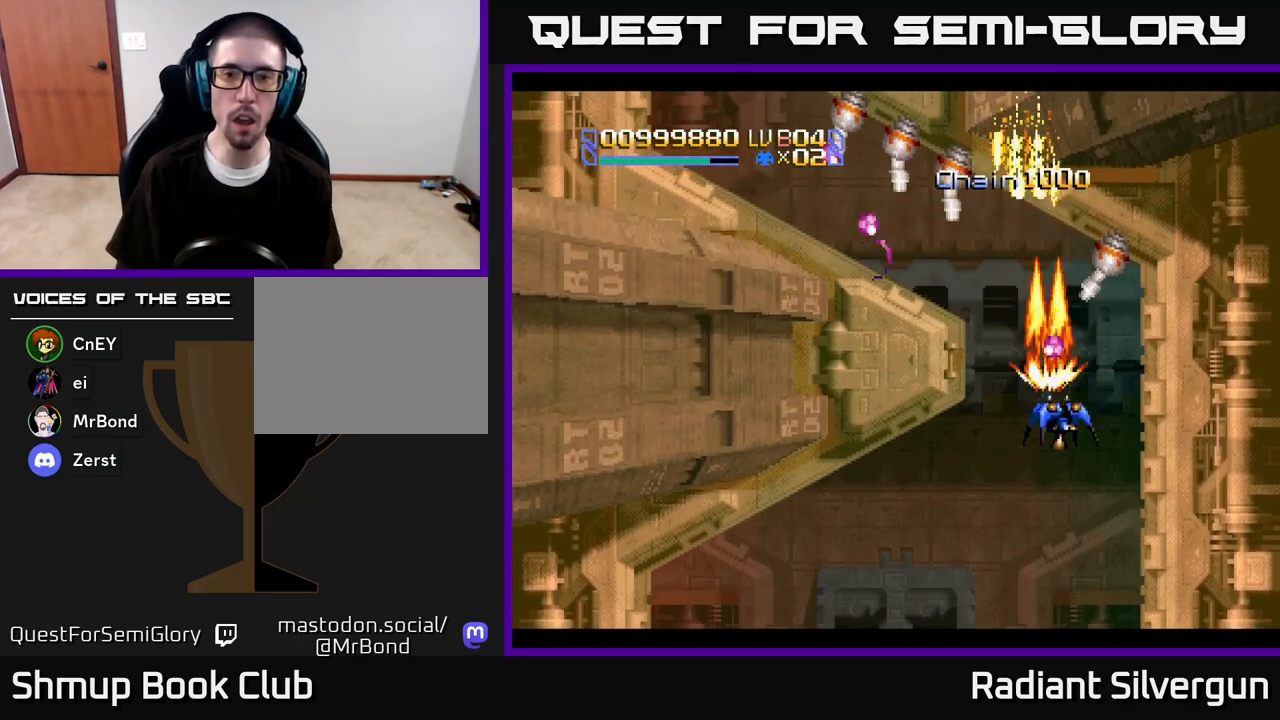
{"buttons": ["A", "DPAD_LEFT"], "left_stick": "center", "right_stick": "center", "events": [[117, "DPAD_DOWN", "up"], [117, "DPAD_UP", "down"], [183, "DPAD_RIGHT", "up"], [350, "DPAD_LEFT", "down"], [367, "DPAD_UP", "up"], [417, "DPAD_LEFT", "up"], [433, "DPAD_LEFT", "down"]]}
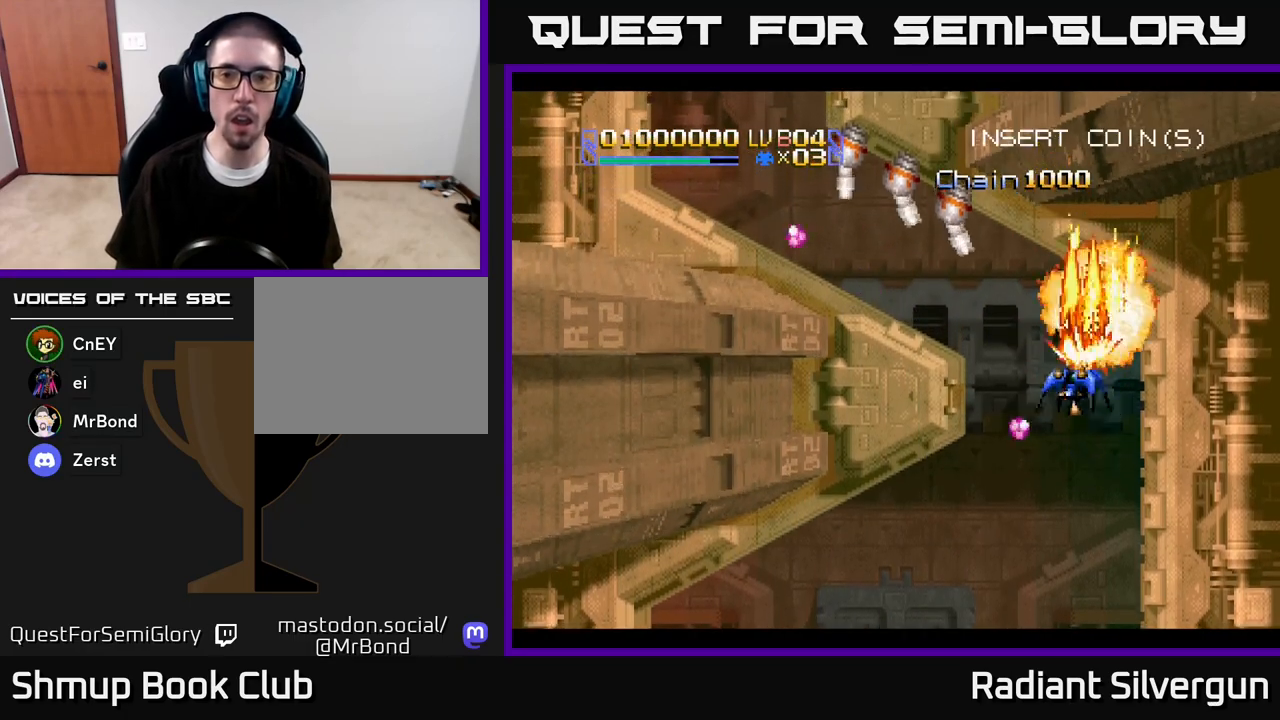
{"buttons": ["B", "DPAD_DOWN"], "left_stick": "center", "right_stick": "center", "events": [[83, "X", "down"], [117, "A", "up"], [183, "DPAD_LEFT", "up"], [183, "DPAD_UP", "down"], [333, "X", "up"], [350, "DPAD_UP", "up"], [450, "B", "down"], [450, "DPAD_DOWN", "down"]]}
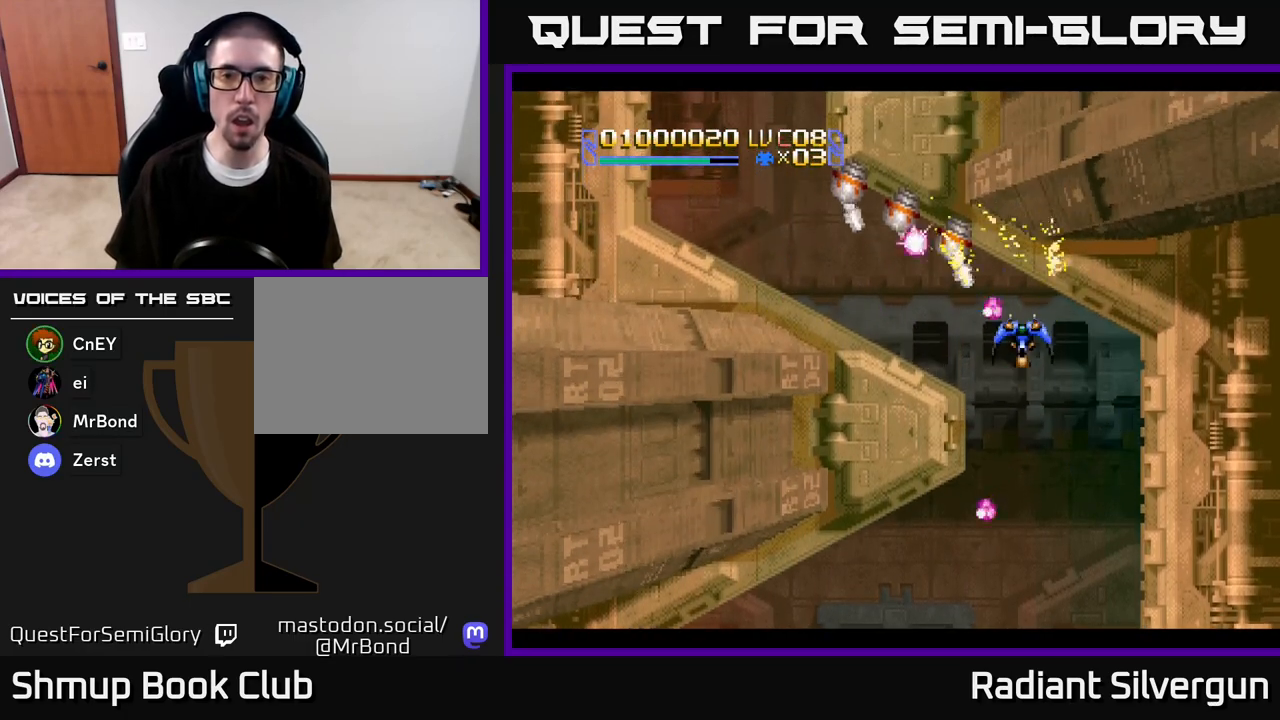
{"buttons": ["B", "DPAD_UP", "DPAD_LEFT"], "left_stick": "center", "right_stick": "center", "events": [[217, "DPAD_DOWN", "up"], [233, "B", "up"], [267, "DPAD_LEFT", "down"], [333, "B", "down"], [400, "DPAD_UP", "down"]]}
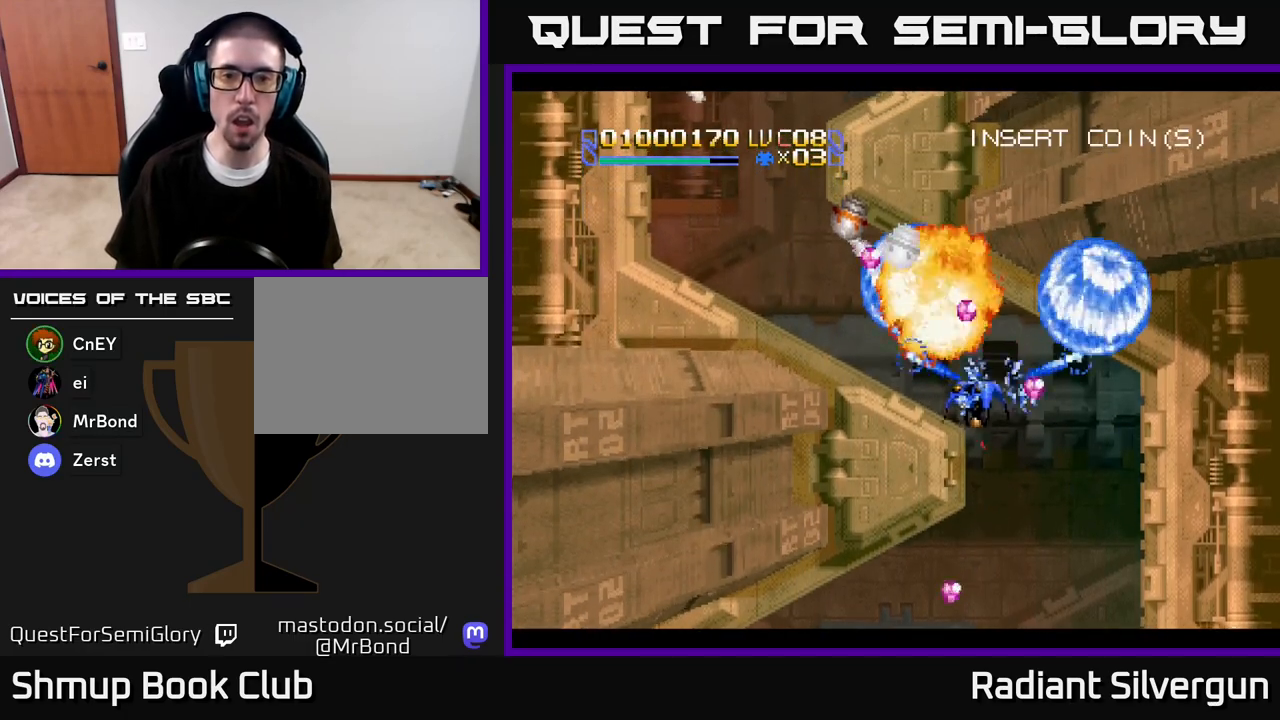
{"buttons": ["A", "DPAD_UP", "DPAD_LEFT"], "left_stick": "center", "right_stick": "center", "events": [[33, "DPAD_UP", "up"], [67, "B", "up"], [150, "A", "down"], [333, "DPAD_UP", "down"]]}
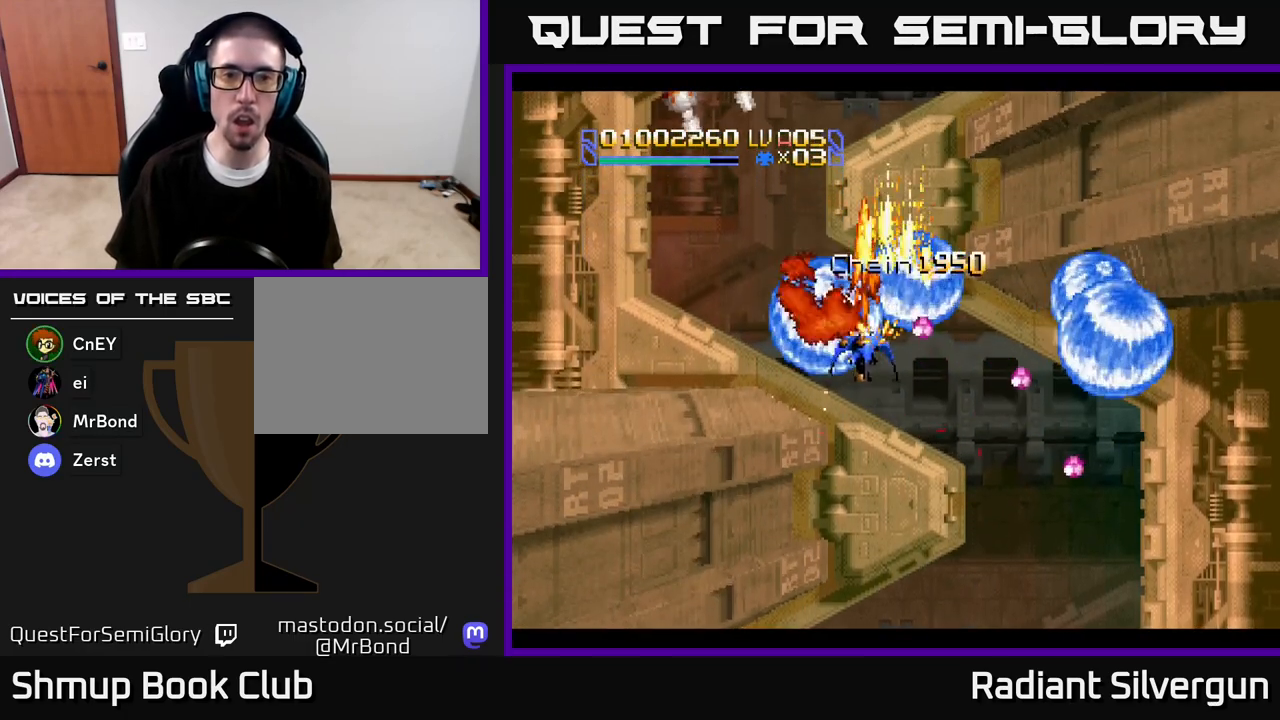
{"buttons": ["A", "DPAD_LEFT"], "left_stick": "center", "right_stick": "center", "events": [[117, "DPAD_UP", "up"]]}
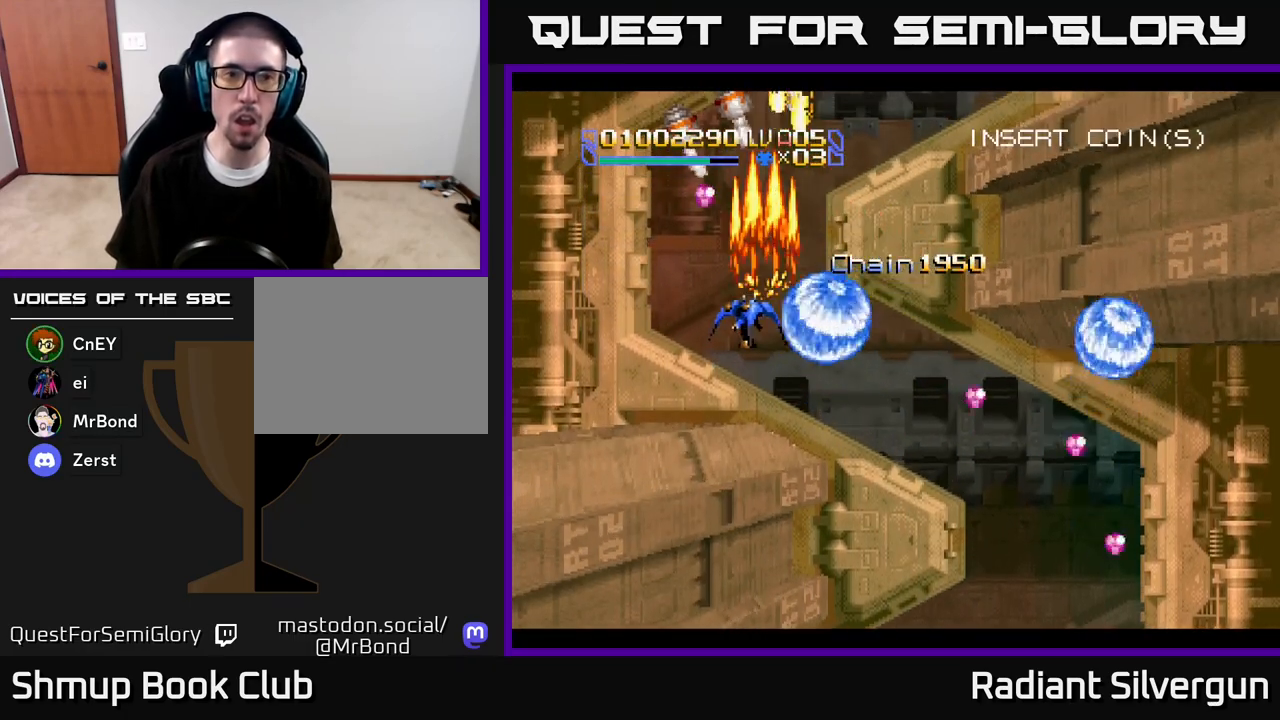
{"buttons": ["R2", "DPAD_UP"], "left_stick": "center", "right_stick": "center", "events": [[150, "DPAD_DOWN", "down"], [167, "DPAD_LEFT", "up"], [217, "DPAD_RIGHT", "down"], [267, "DPAD_DOWN", "up"], [300, "DPAD_RIGHT", "up"], [367, "R2", "down"], [383, "A", "up"], [500, "DPAD_UP", "down"]]}
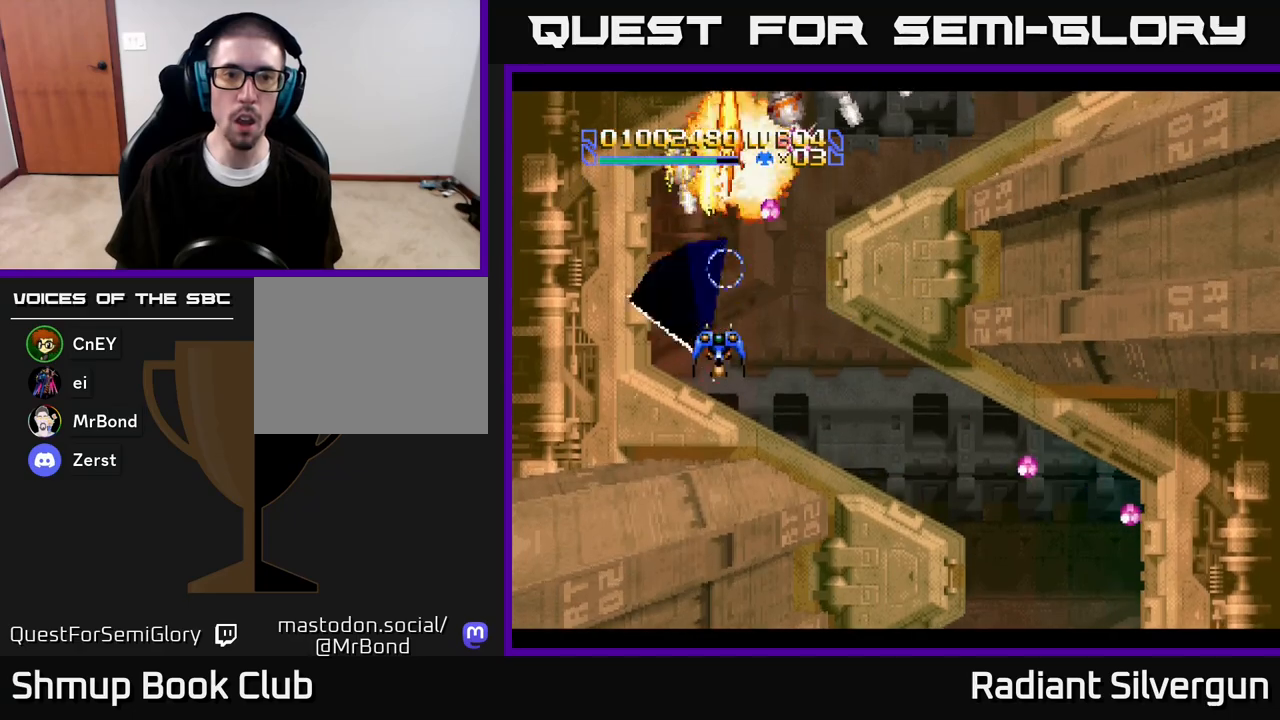
{"buttons": ["A", "R2"], "left_stick": "center", "right_stick": "center", "events": [[67, "DPAD_LEFT", "down"], [83, "DPAD_UP", "up"], [100, "DPAD_LEFT", "up"], [167, "A", "down"], [200, "R2", "up"], [317, "DPAD_RIGHT", "down"], [333, "DPAD_UP", "down"], [433, "R2", "down"], [483, "DPAD_RIGHT", "up"], [500, "DPAD_UP", "up"]]}
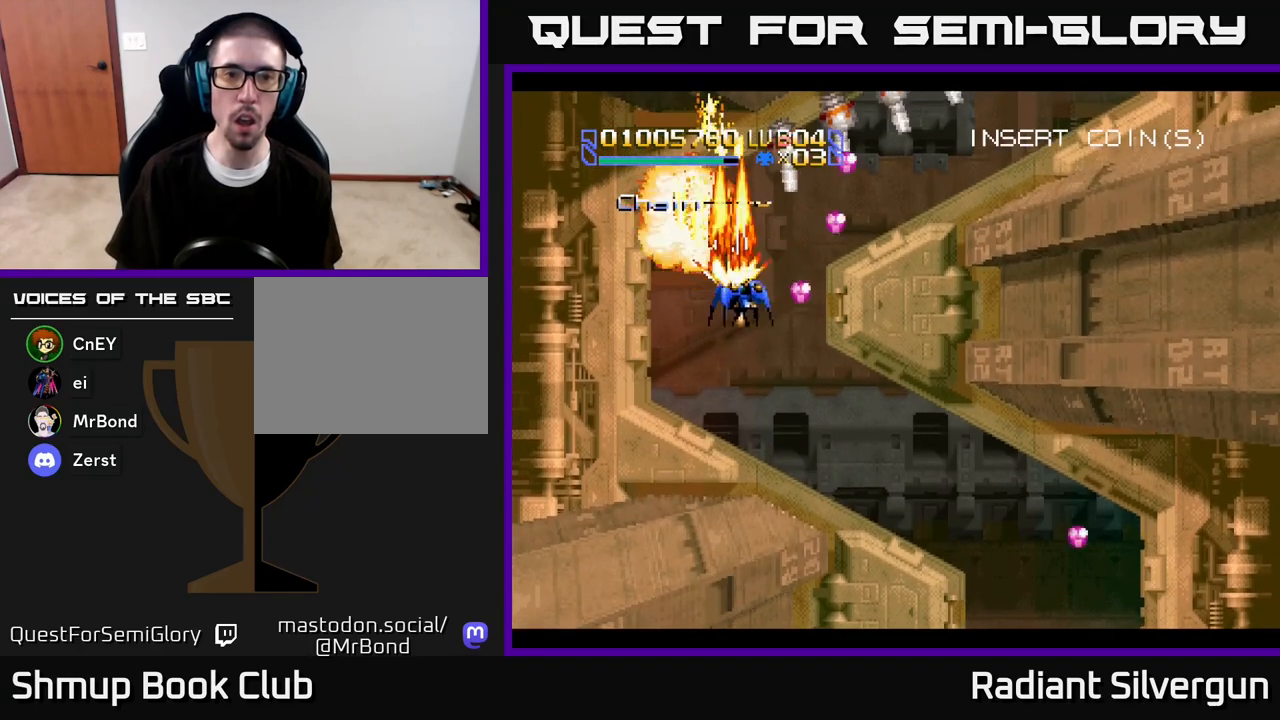
{"buttons": ["A"], "left_stick": "center", "right_stick": "center", "events": [[17, "A", "up"], [233, "A", "down"], [283, "R2", "up"], [300, "DPAD_DOWN", "down"], [333, "DPAD_RIGHT", "down"], [383, "DPAD_DOWN", "up"], [433, "DPAD_RIGHT", "up"]]}
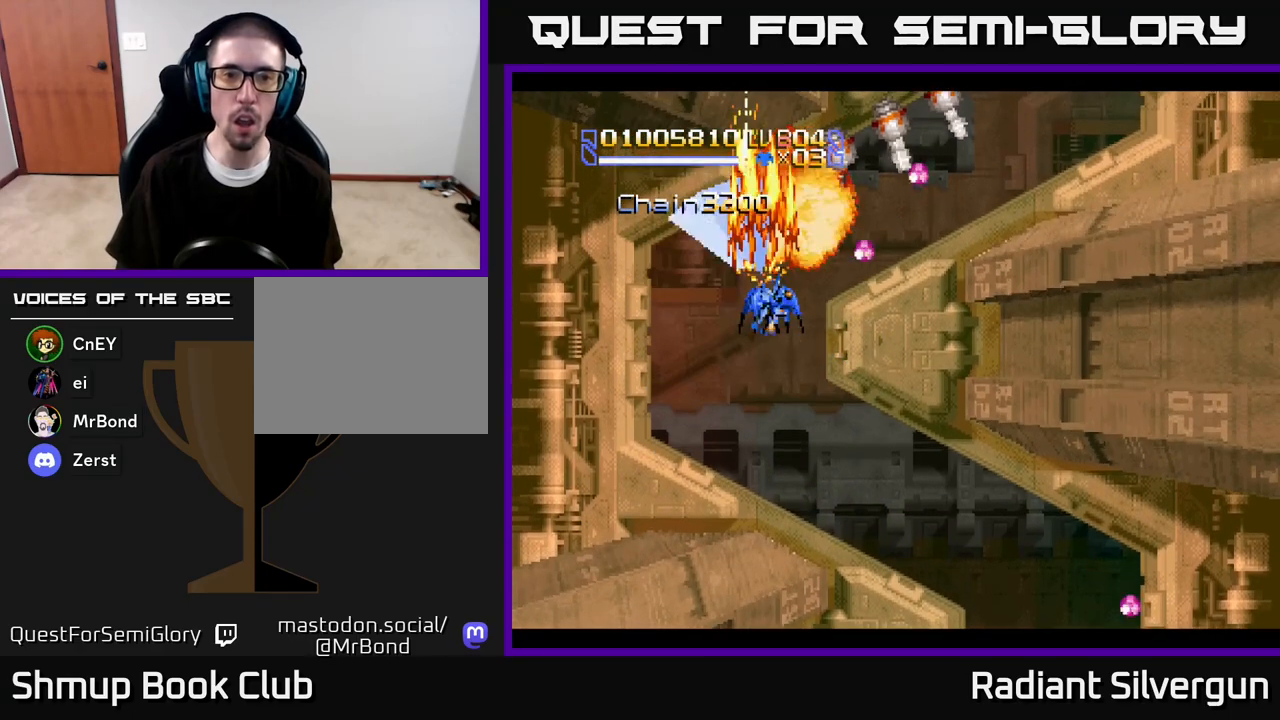
{"buttons": ["B"], "left_stick": "center", "right_stick": "center", "events": [[317, "DPAD_UP", "down"], [367, "A", "up"], [367, "DPAD_LEFT", "down"], [383, "B", "down"], [400, "DPAD_LEFT", "up"], [400, "DPAD_UP", "up"]]}
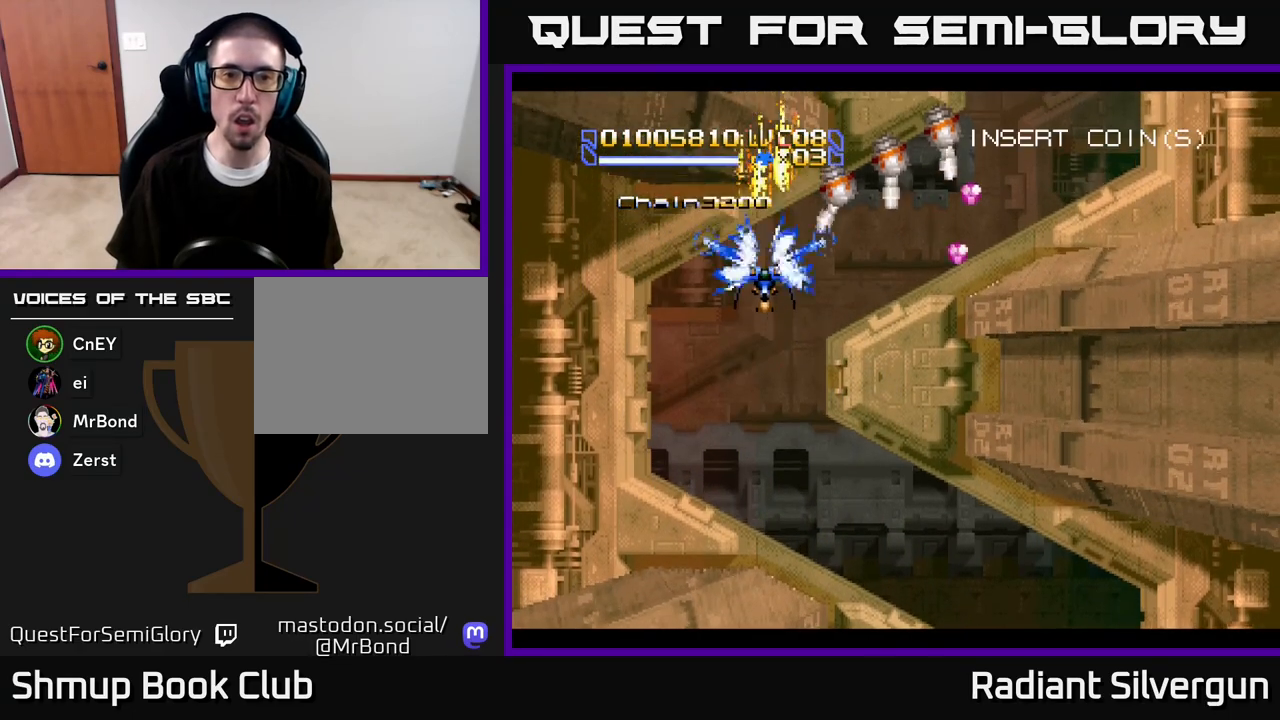
{"buttons": ["B"], "left_stick": "center", "right_stick": "center", "events": [[33, "DPAD_DOWN", "down"], [167, "B", "up"], [167, "DPAD_DOWN", "up"], [283, "B", "down"], [300, "DPAD_DOWN", "down"], [333, "DPAD_RIGHT", "down"], [467, "DPAD_DOWN", "up"], [467, "DPAD_RIGHT", "up"]]}
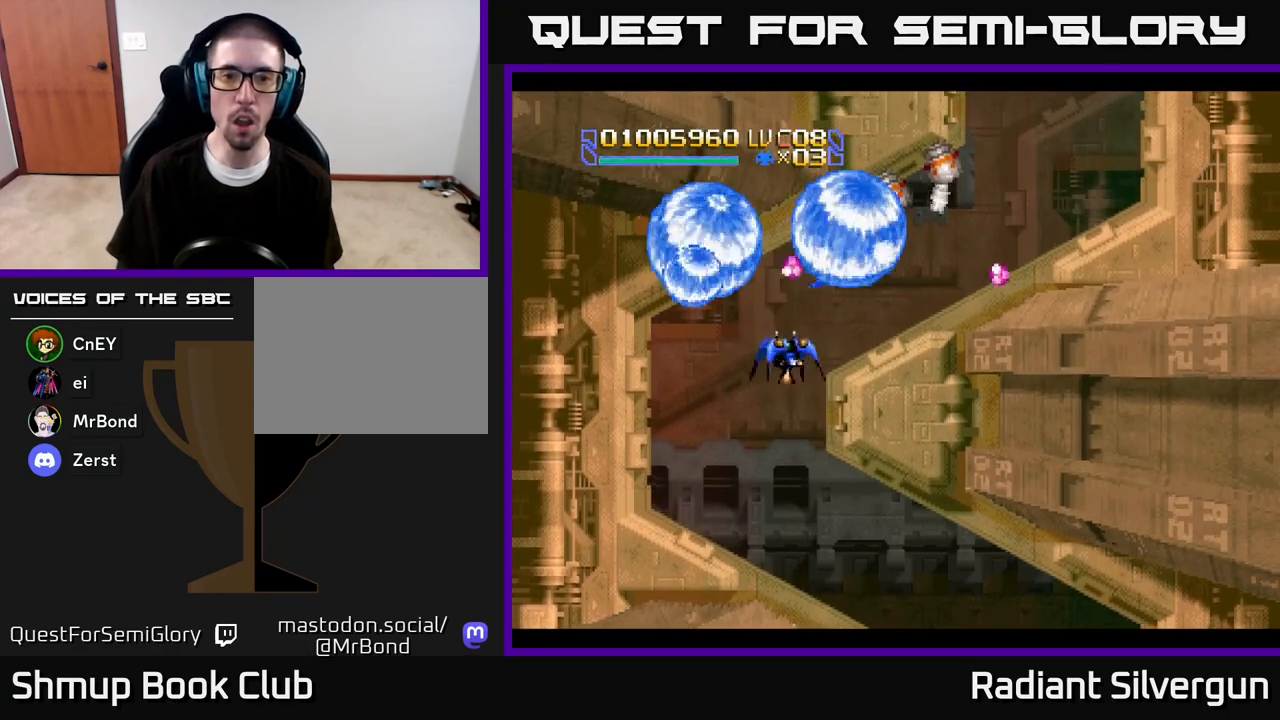
{"buttons": [], "left_stick": "center", "right_stick": "center", "events": [[50, "B", "up"], [167, "B", "down"], [283, "DPAD_RIGHT", "down"], [317, "DPAD_DOWN", "down"], [350, "DPAD_DOWN", "up"], [433, "B", "up"], [433, "DPAD_RIGHT", "up"]]}
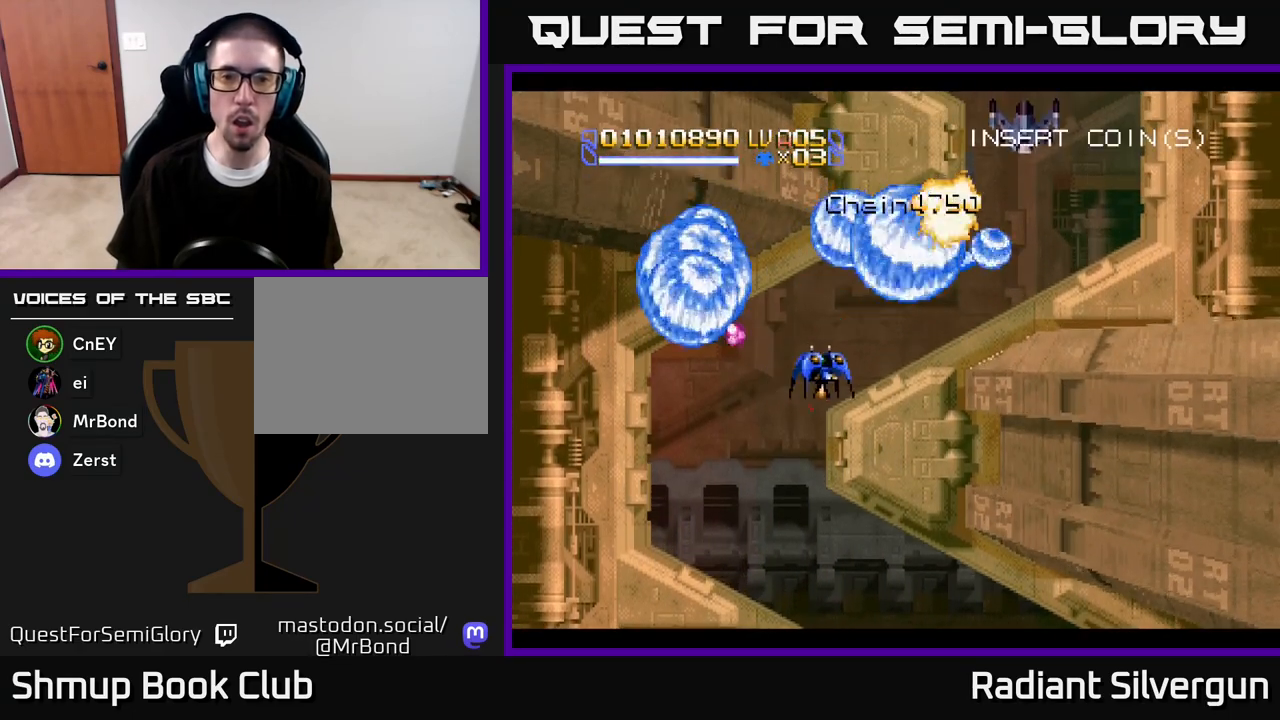
{"buttons": ["DPAD_LEFT"], "left_stick": "center", "right_stick": "center", "events": [[17, "DPAD_RIGHT", "down"], [283, "DPAD_DOWN", "down"], [283, "DPAD_RIGHT", "up"], [317, "DPAD_DOWN", "up"], [467, "DPAD_LEFT", "down"]]}
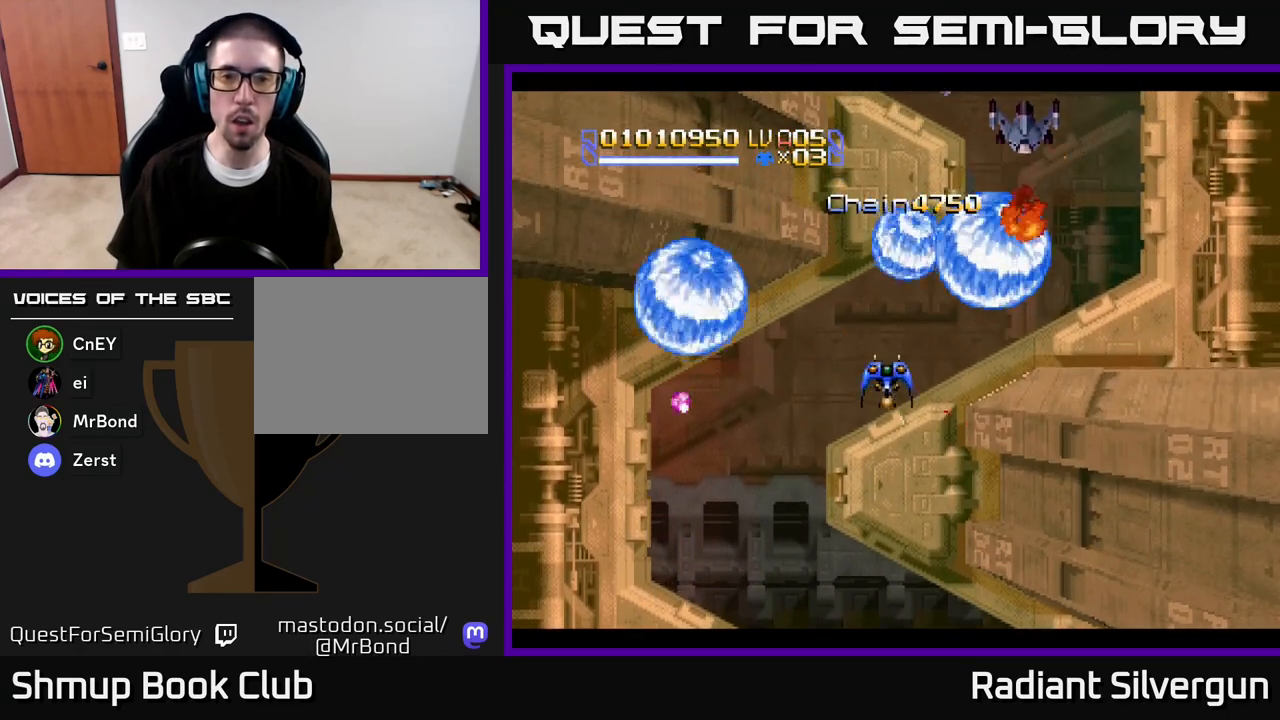
{"buttons": ["DPAD_RIGHT"], "left_stick": "center", "right_stick": "center", "events": [[100, "DPAD_LEFT", "up"], [217, "DPAD_RIGHT", "down"]]}
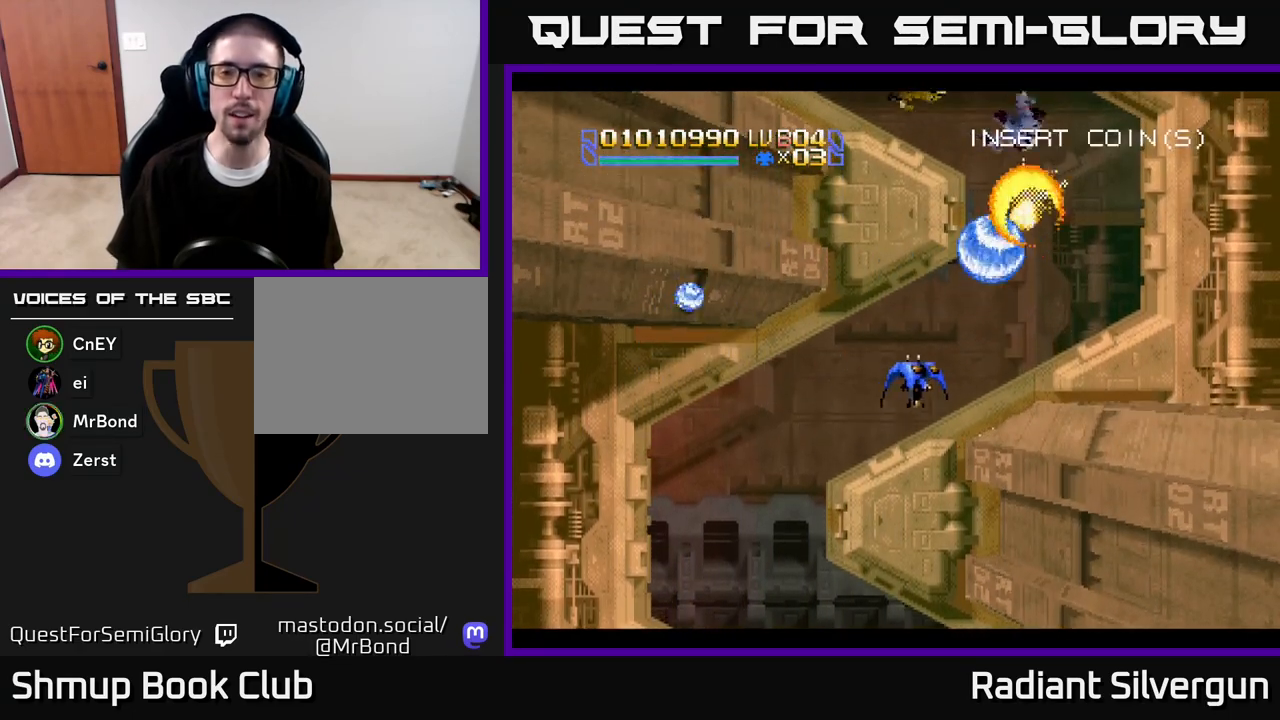
{"buttons": [], "left_stick": "center", "right_stick": "center", "events": [[233, "A", "down"], [483, "A", "up"], [483, "DPAD_RIGHT", "up"]]}
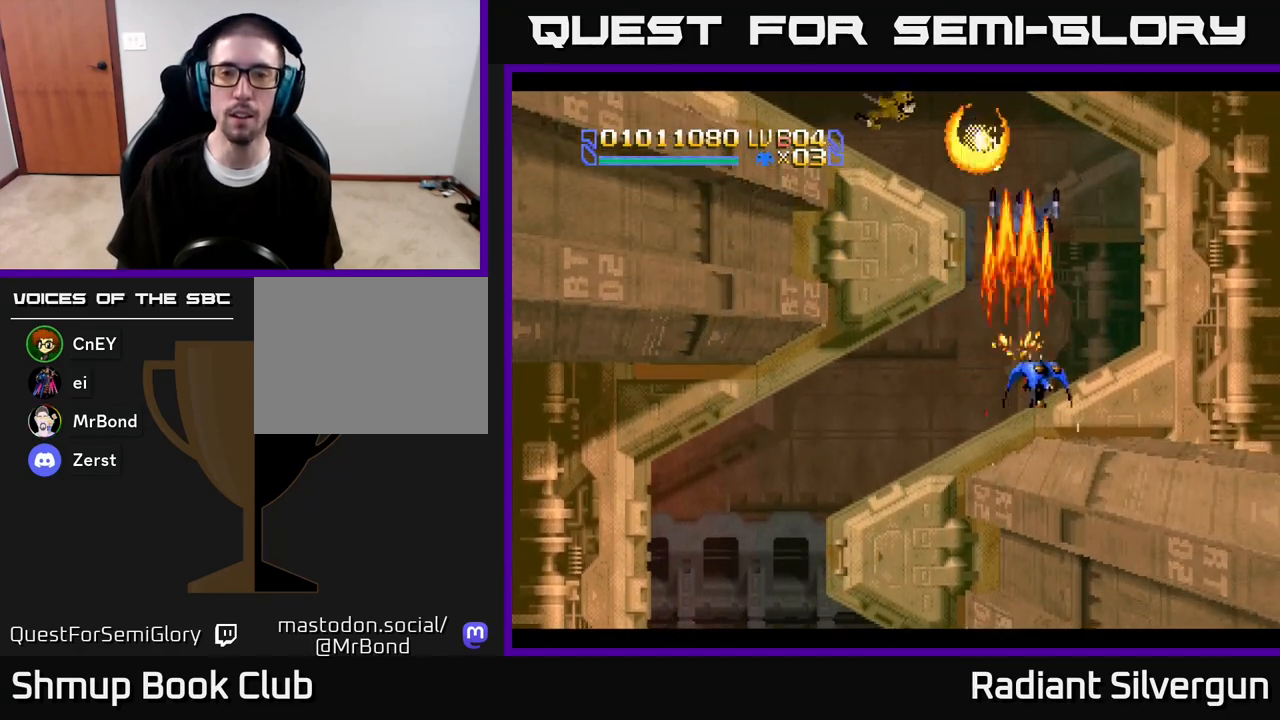
{"buttons": ["A"], "left_stick": "center", "right_stick": "center", "events": [[367, "DPAD_LEFT", "down"], [467, "A", "down"], [500, "DPAD_LEFT", "up"]]}
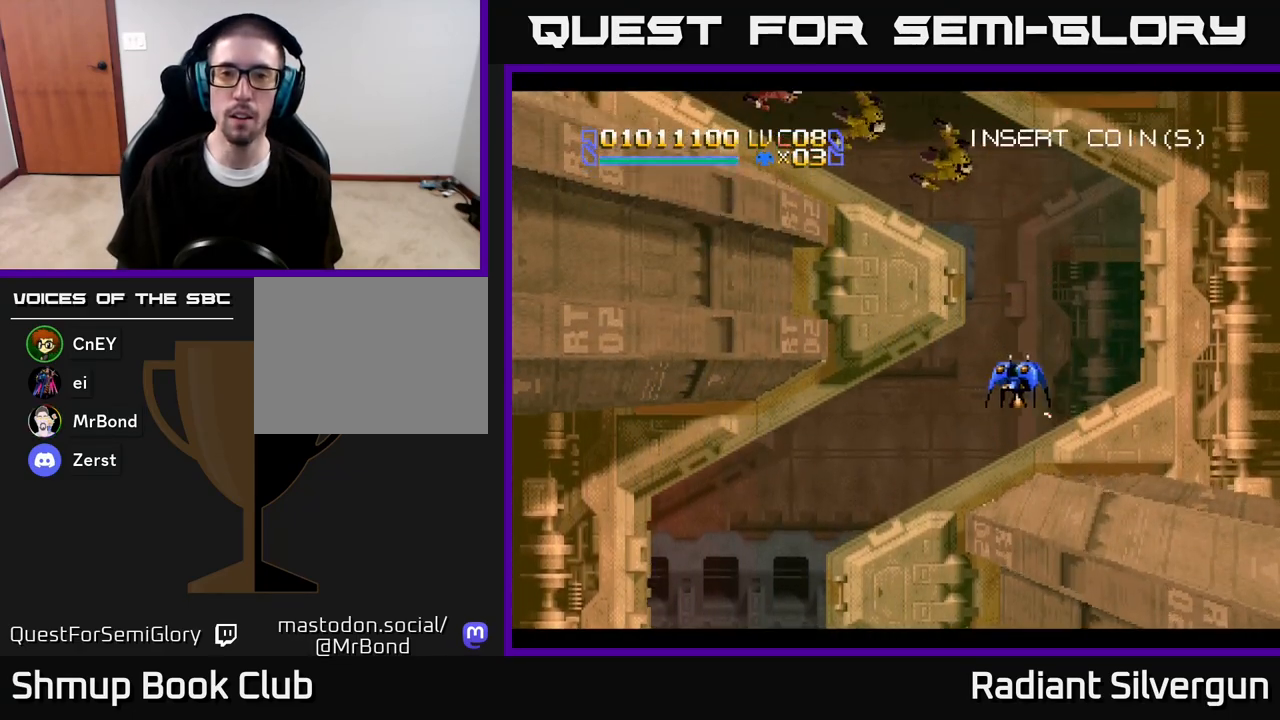
{"buttons": ["A"], "left_stick": "center", "right_stick": "center", "events": []}
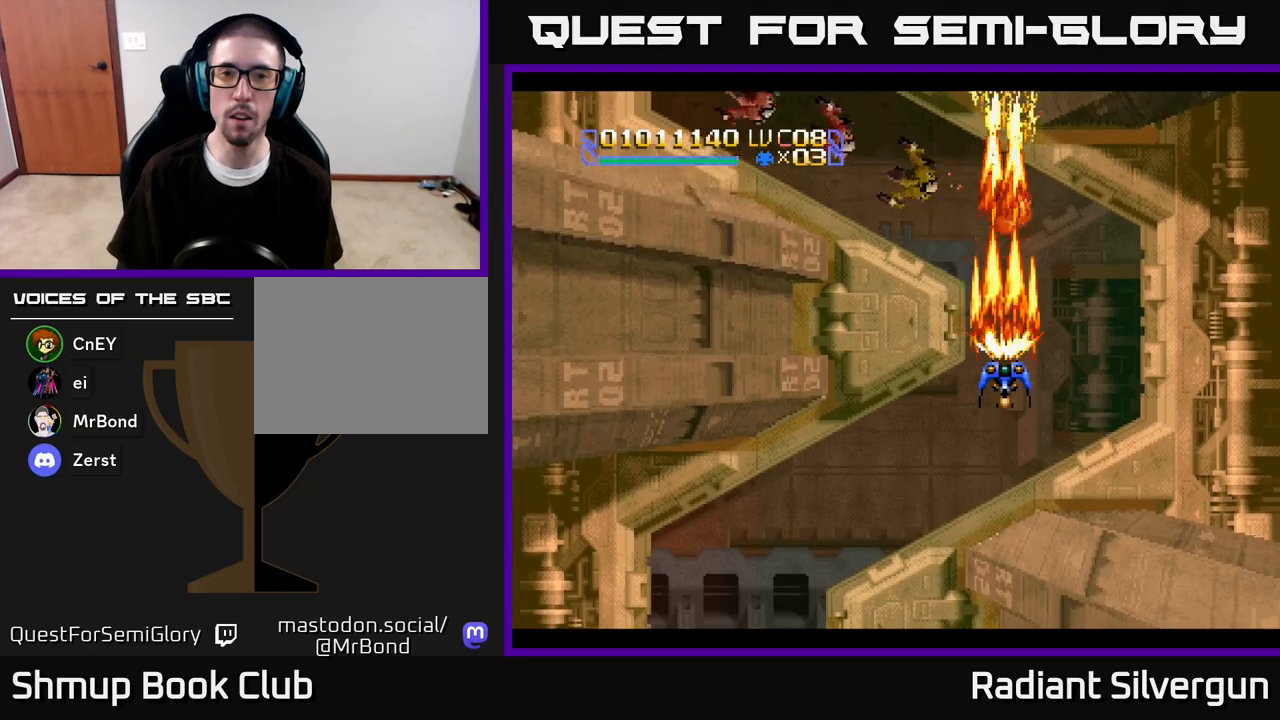
{"buttons": ["A", "DPAD_UP", "DPAD_RIGHT"], "left_stick": "center", "right_stick": "center", "events": [[183, "DPAD_LEFT", "down"], [300, "DPAD_UP", "down"], [317, "DPAD_LEFT", "up"], [333, "DPAD_RIGHT", "down"]]}
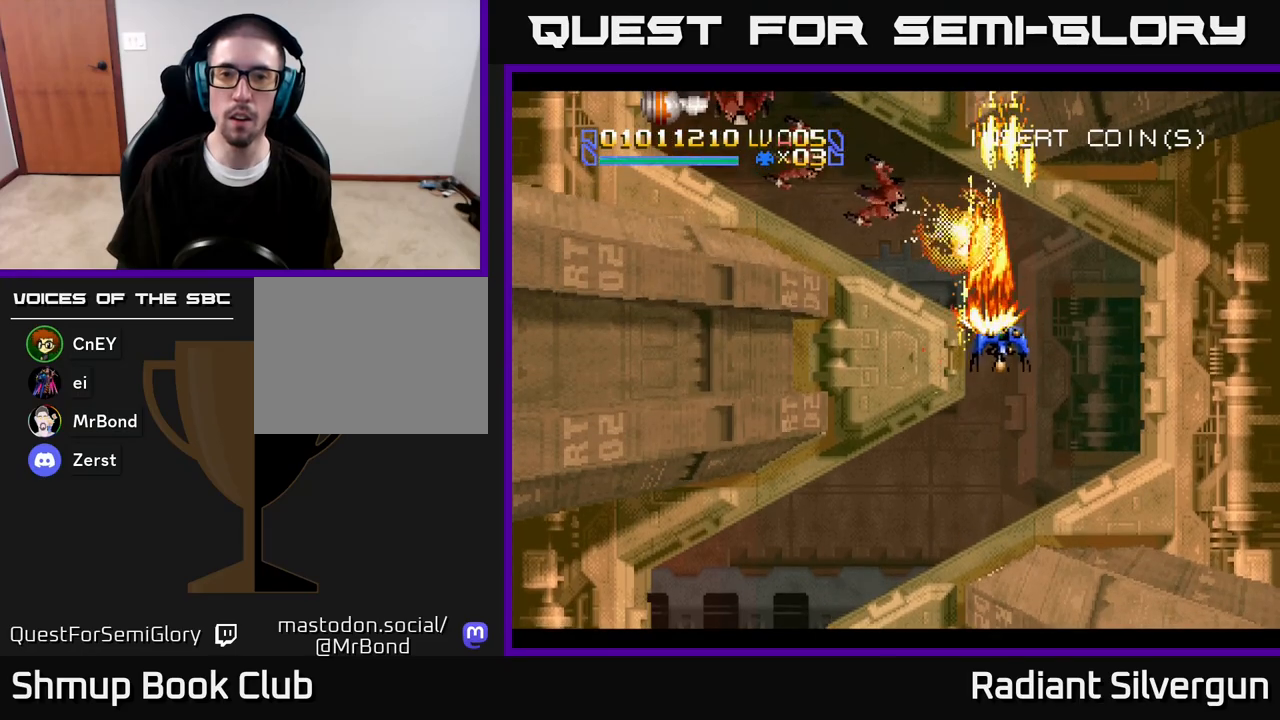
{"buttons": ["B"], "left_stick": "center", "right_stick": "center", "events": [[33, "DPAD_RIGHT", "up"], [67, "A", "up"], [133, "B", "down"], [150, "DPAD_UP", "up"], [233, "DPAD_DOWN", "down"], [333, "B", "up"], [350, "DPAD_DOWN", "up"], [500, "B", "down"]]}
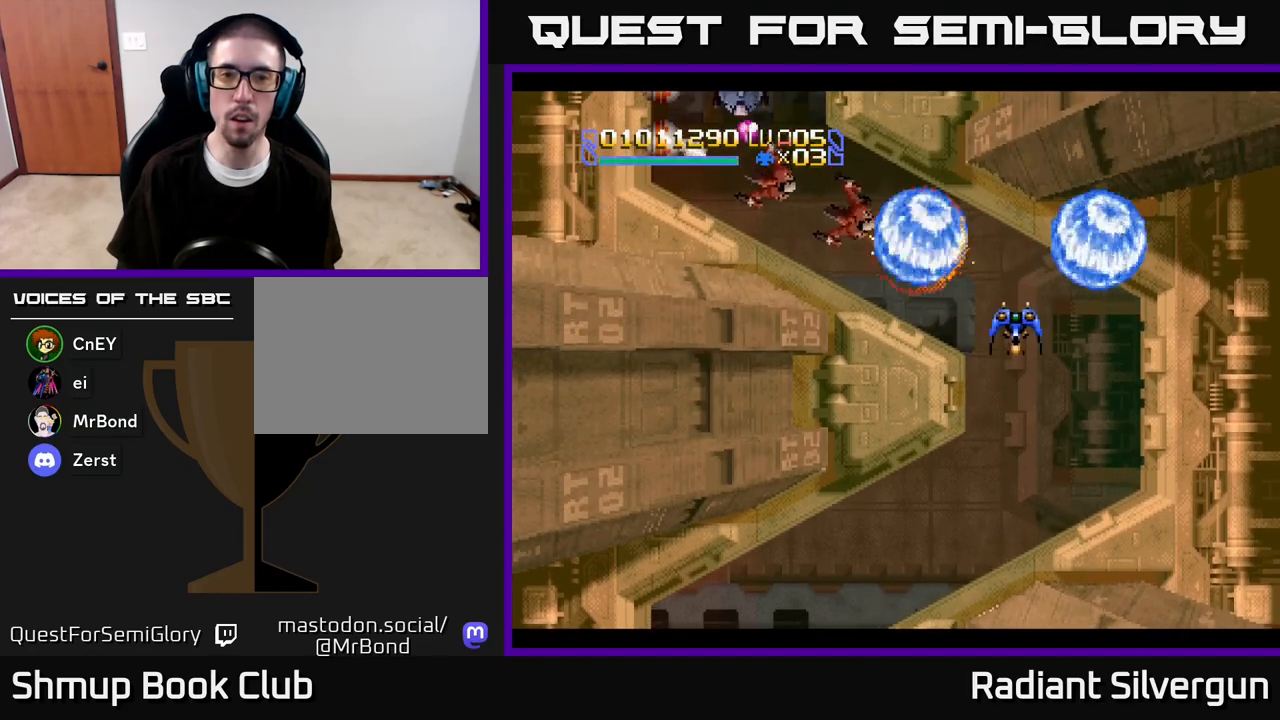
{"buttons": ["B", "DPAD_LEFT"], "left_stick": "center", "right_stick": "center", "events": [[50, "DPAD_DOWN", "down"], [100, "DPAD_LEFT", "down"], [133, "DPAD_LEFT", "up"], [200, "DPAD_DOWN", "up"], [283, "B", "up"], [433, "B", "down"], [433, "DPAD_LEFT", "down"]]}
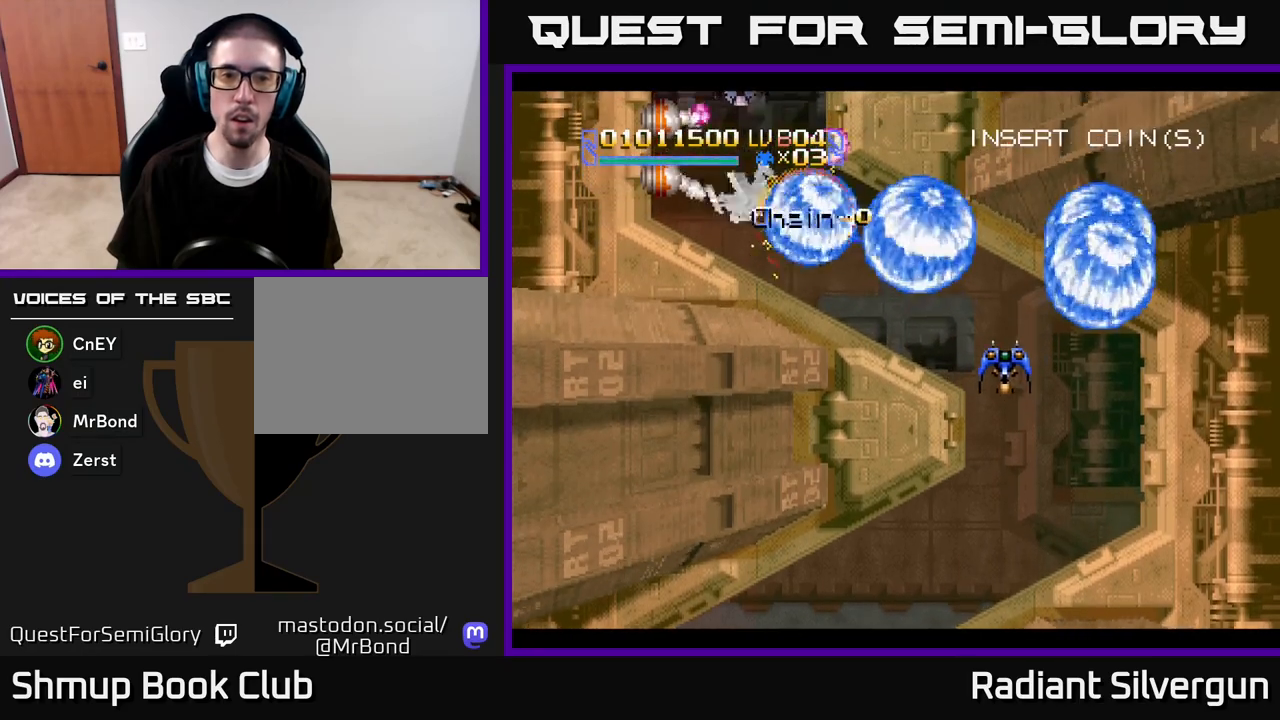
{"buttons": ["B", "DPAD_LEFT"], "left_stick": "center", "right_stick": "center", "events": [[33, "DPAD_LEFT", "up"], [100, "B", "up"], [350, "DPAD_LEFT", "down"], [450, "B", "down"]]}
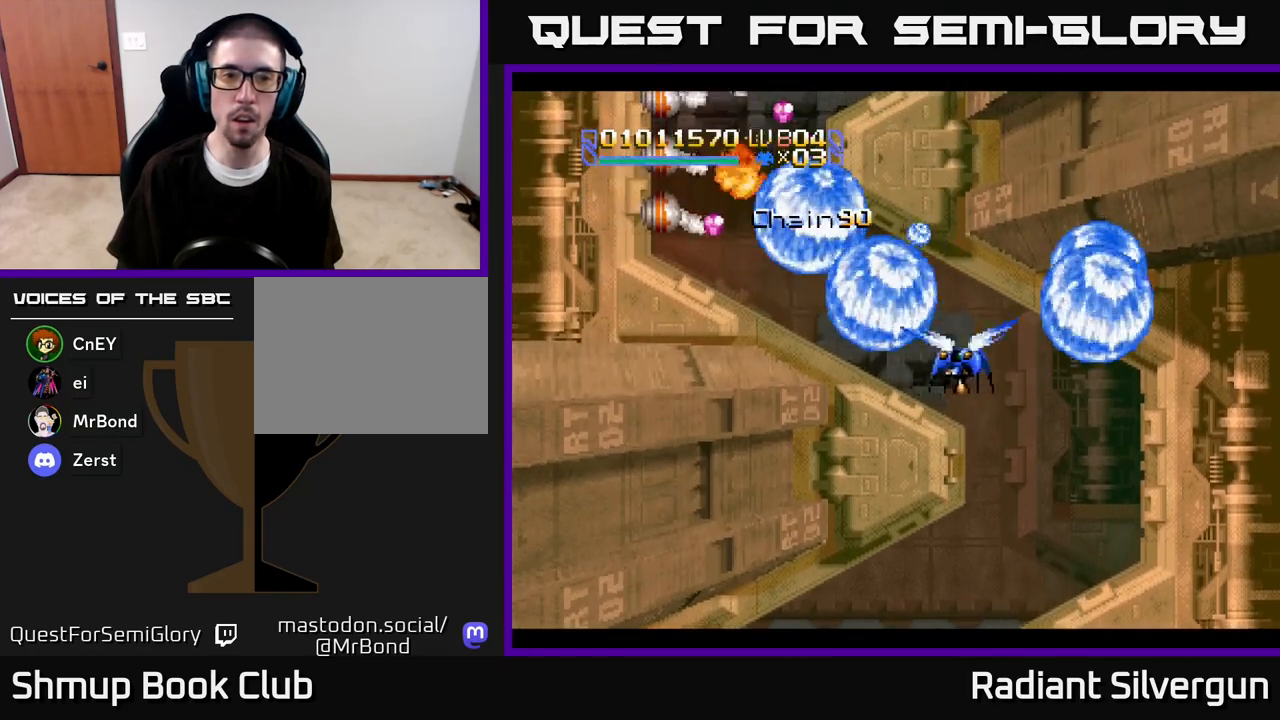
{"buttons": ["B"], "left_stick": "center", "right_stick": "center", "events": [[217, "B", "up"], [217, "DPAD_LEFT", "up"], [333, "B", "down"]]}
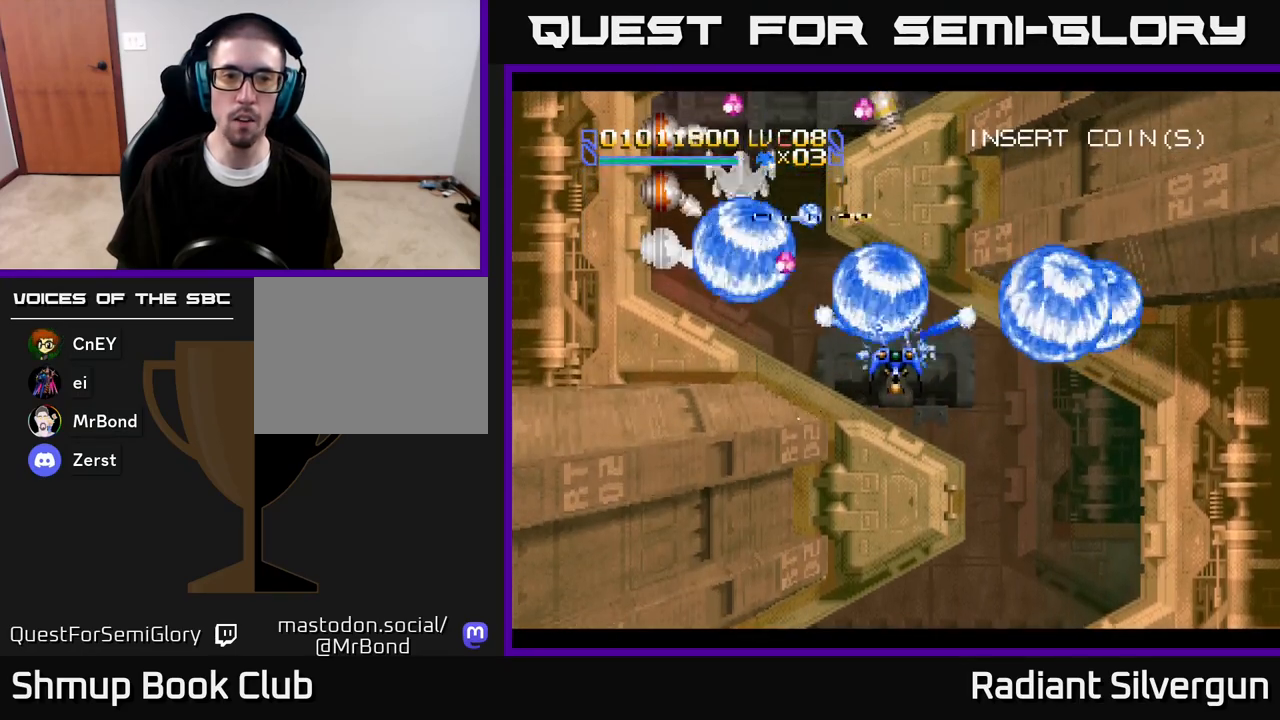
{"buttons": ["B", "DPAD_LEFT"], "left_stick": "center", "right_stick": "center", "events": [[33, "DPAD_DOWN", "down"], [100, "B", "up"], [117, "DPAD_DOWN", "up"], [267, "B", "down"], [333, "DPAD_LEFT", "down"]]}